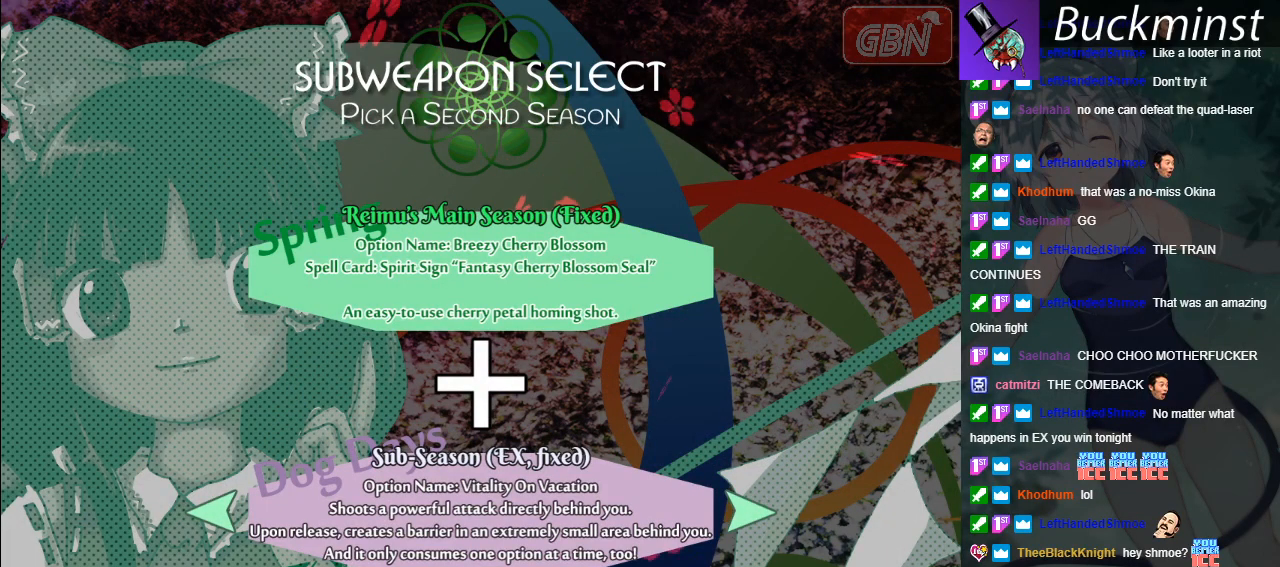
Gameplay with a controller (Xbox layout); each line is a JSON object with the inputs held at the frame after it. "events" lists button and stick changes between this image and that frame as [ms after this image, input, new state], when the widget could be followed in between. Not read: right_stick.
{"buttons": [], "left_stick": "center", "events": [[67, "A", "up"]]}
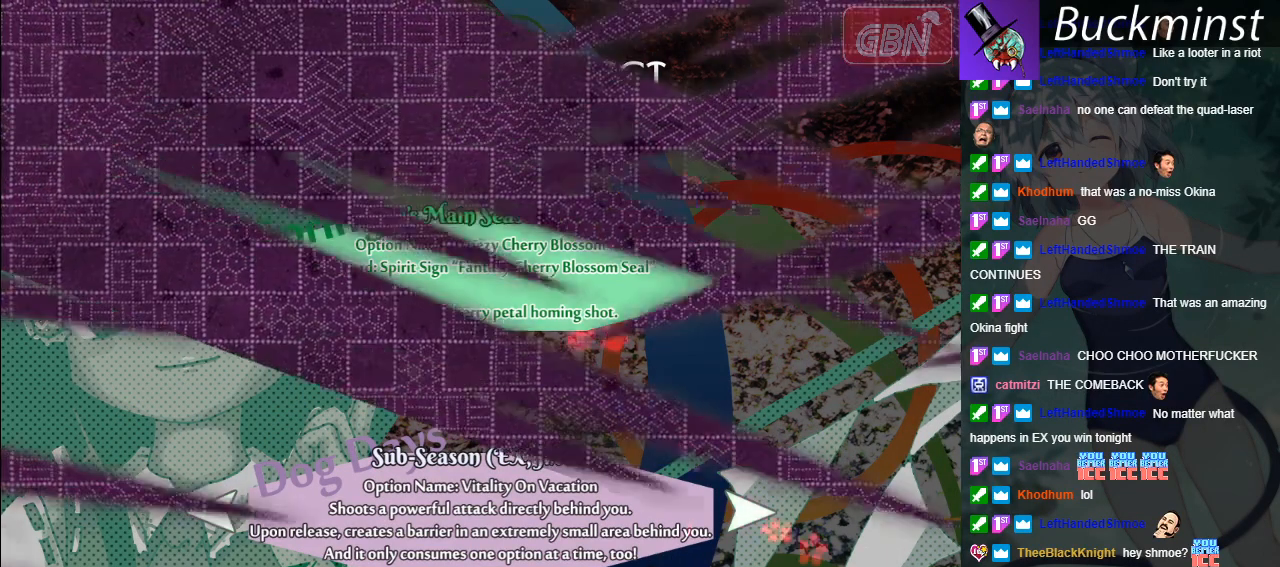
{"buttons": [], "left_stick": "center", "events": []}
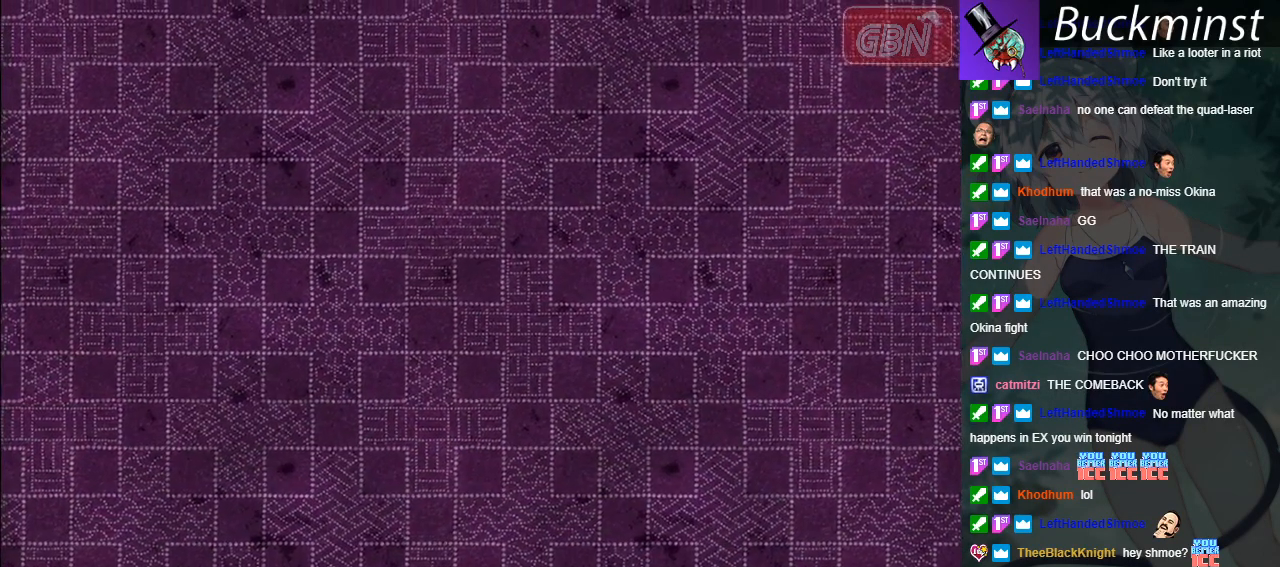
{"buttons": [], "left_stick": "center", "events": []}
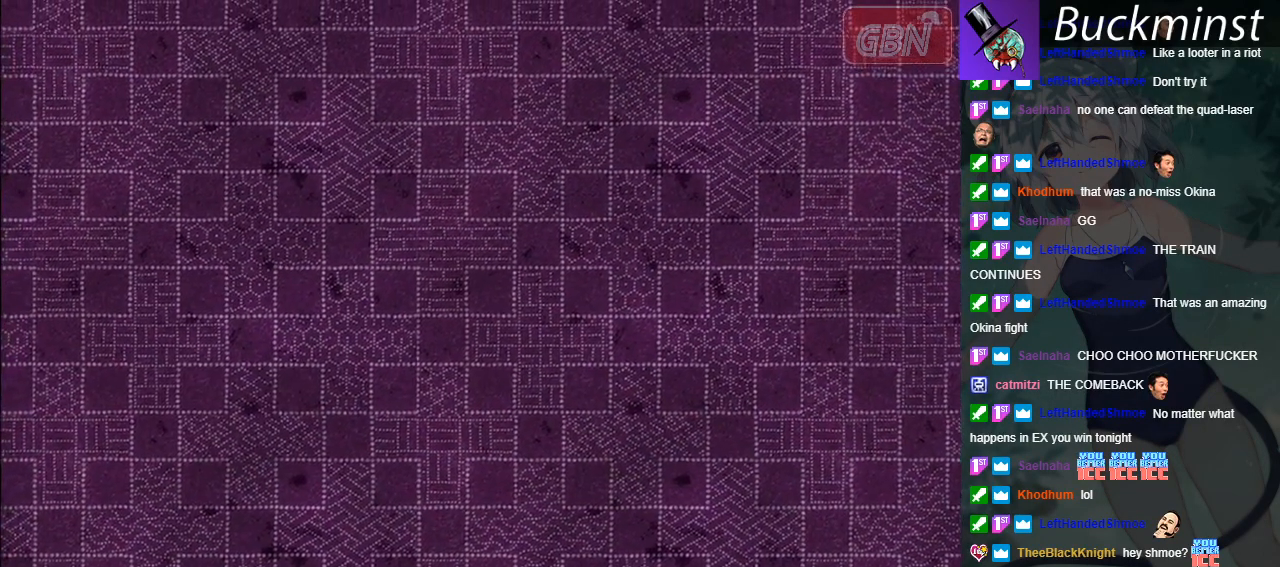
{"buttons": [], "left_stick": "center", "events": []}
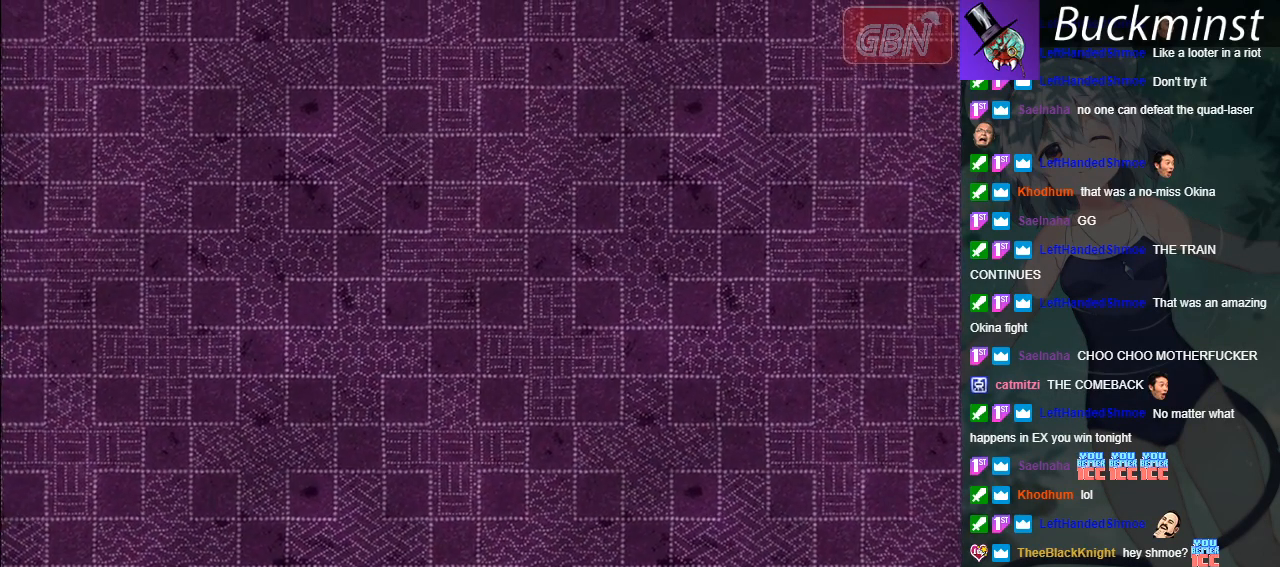
{"buttons": [], "left_stick": "center", "events": []}
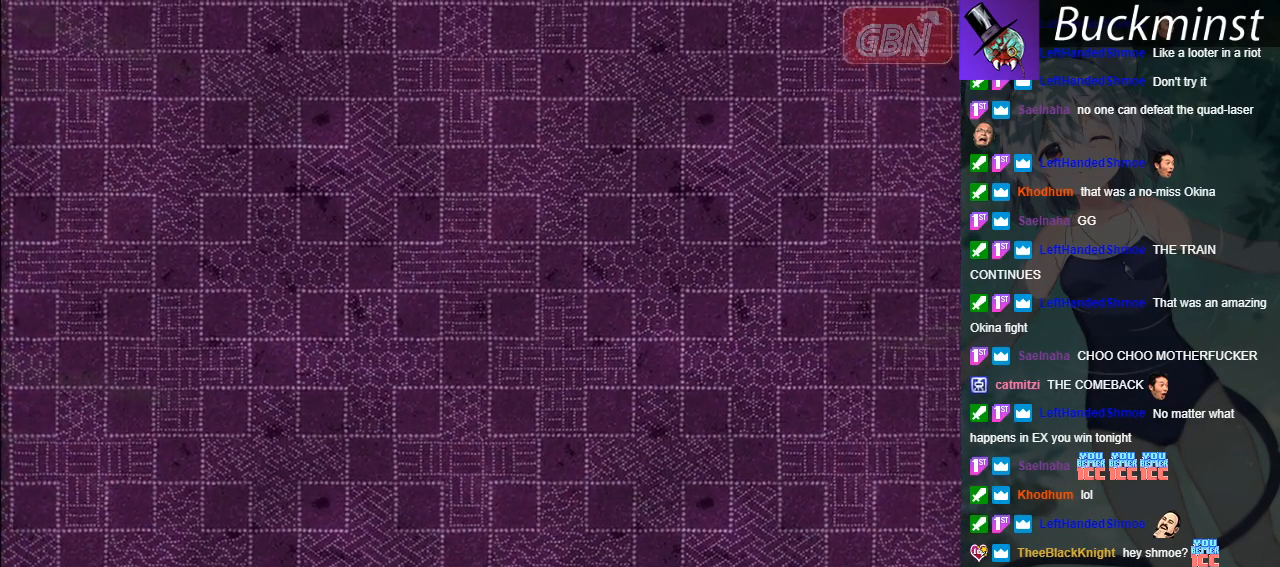
{"buttons": [], "left_stick": "center", "events": []}
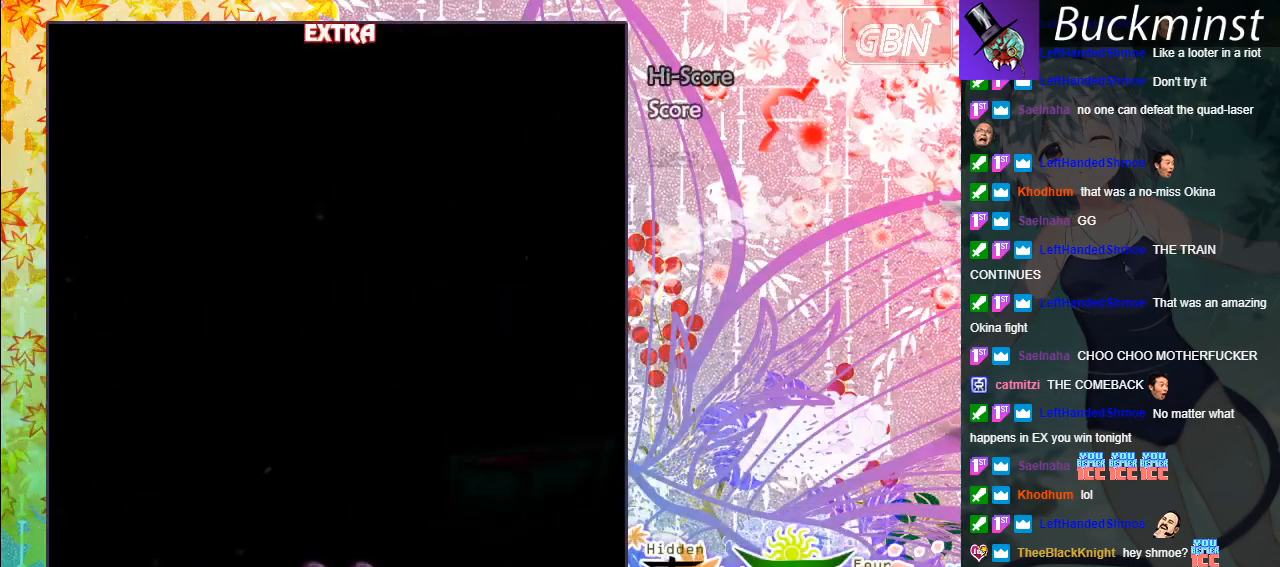
{"buttons": [], "left_stick": "center", "events": []}
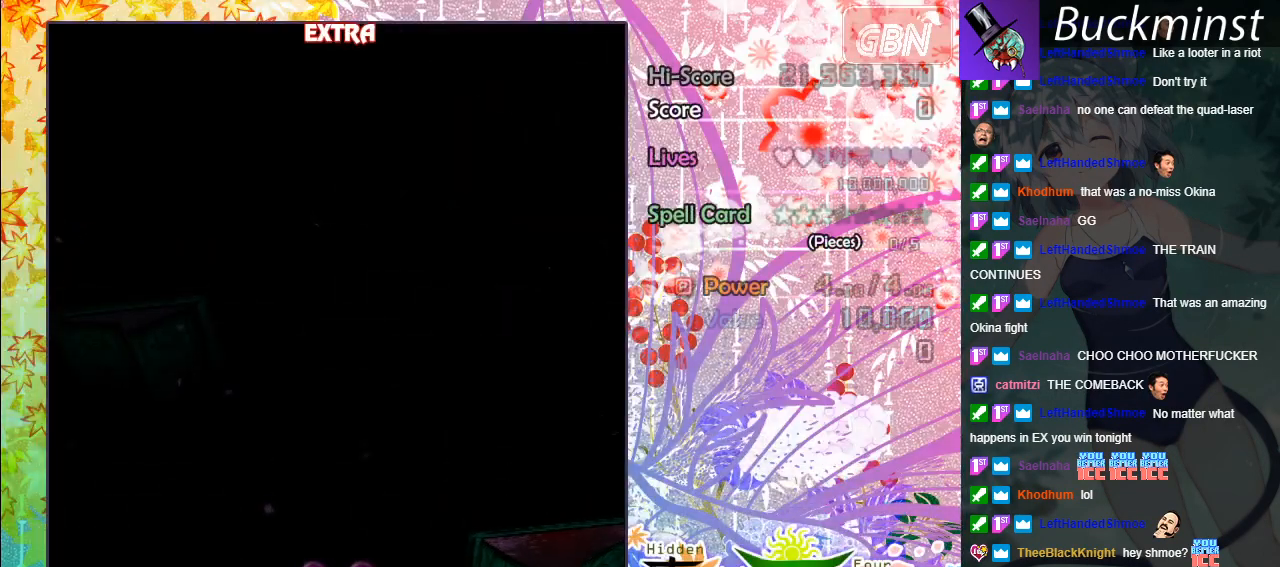
{"buttons": ["A"], "left_stick": "up", "events": [[217, "A", "down"], [417, "left_stick", "up"]]}
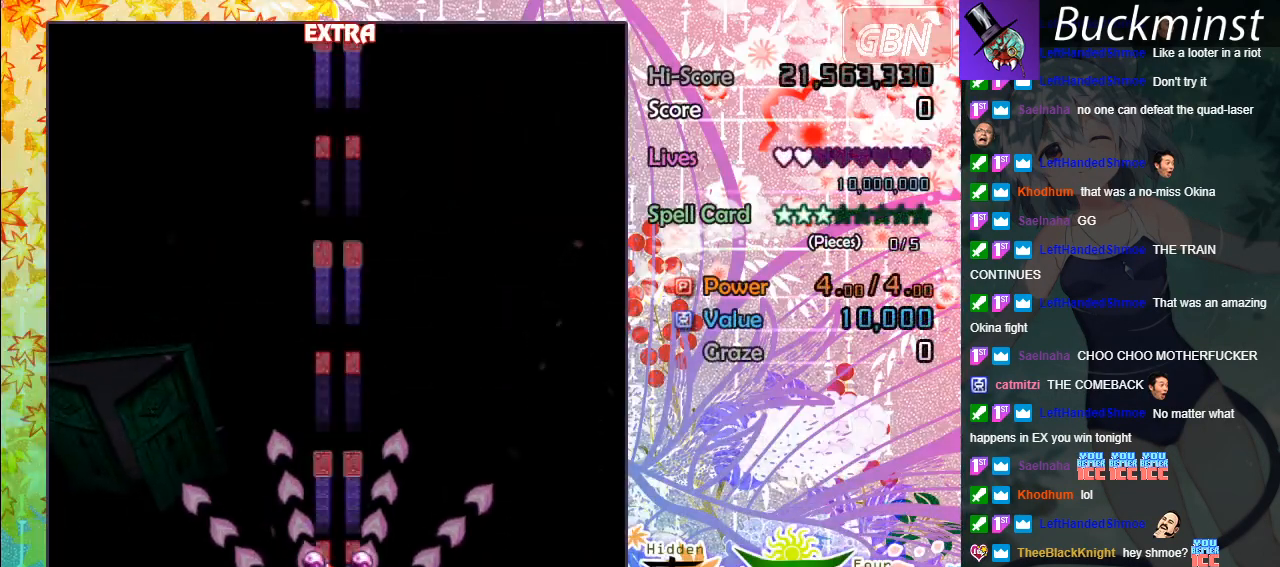
{"buttons": ["A"], "left_stick": "center", "events": [[150, "left_stick", "center"]]}
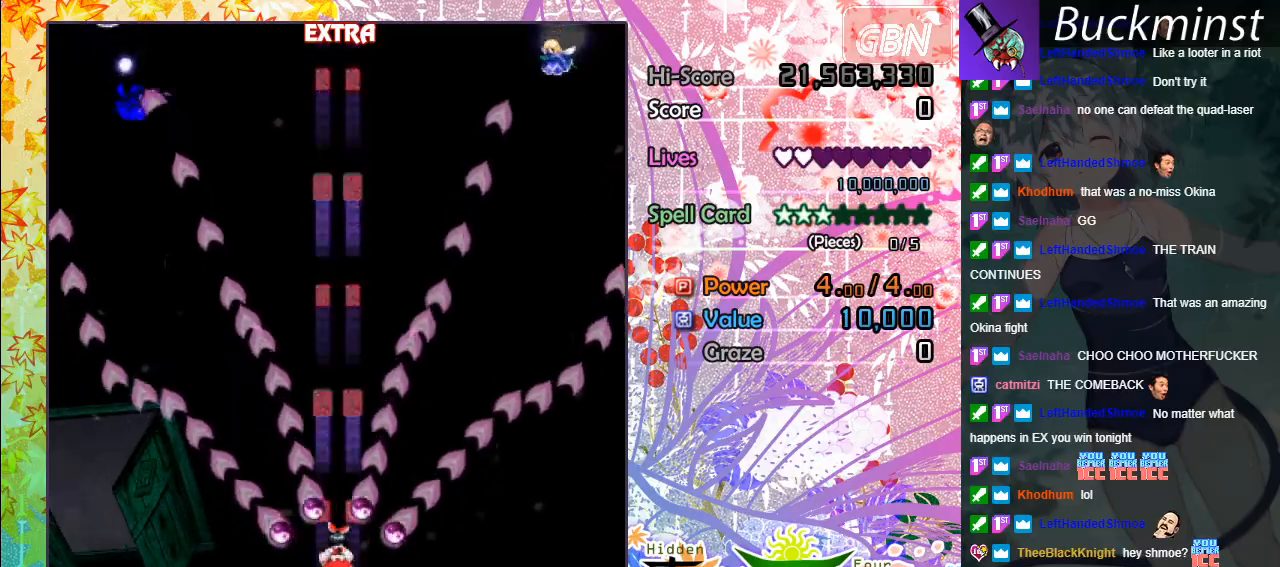
{"buttons": ["A", "X"], "left_stick": "left", "events": [[283, "left_stick", "left"], [450, "X", "down"]]}
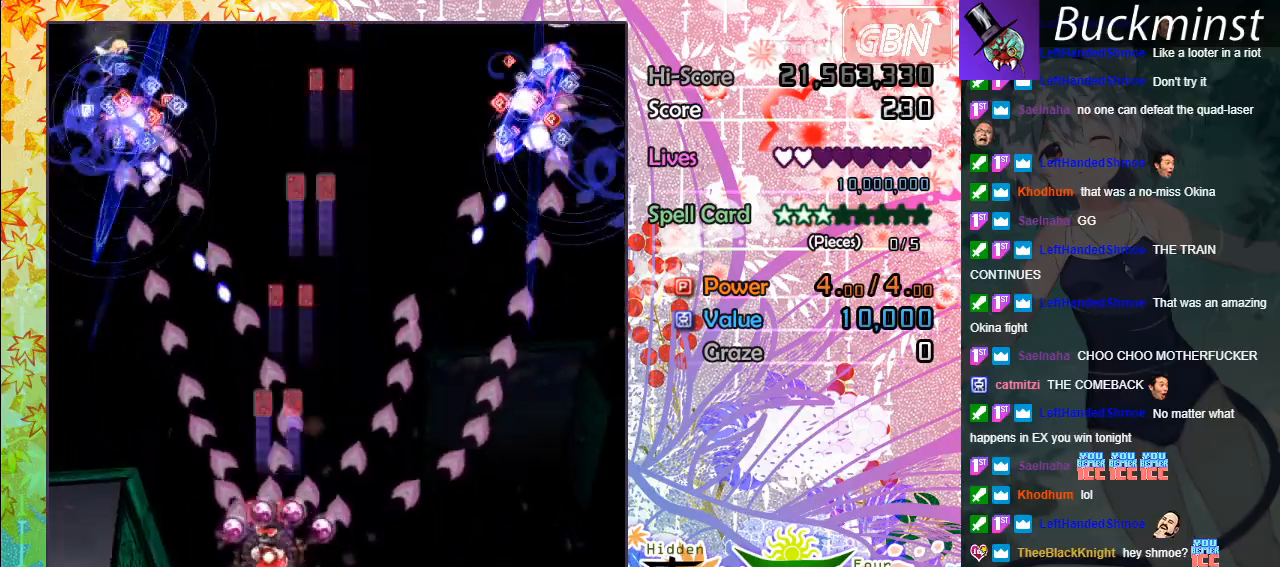
{"buttons": ["A", "X"], "left_stick": "down", "events": [[350, "left_stick", "down"]]}
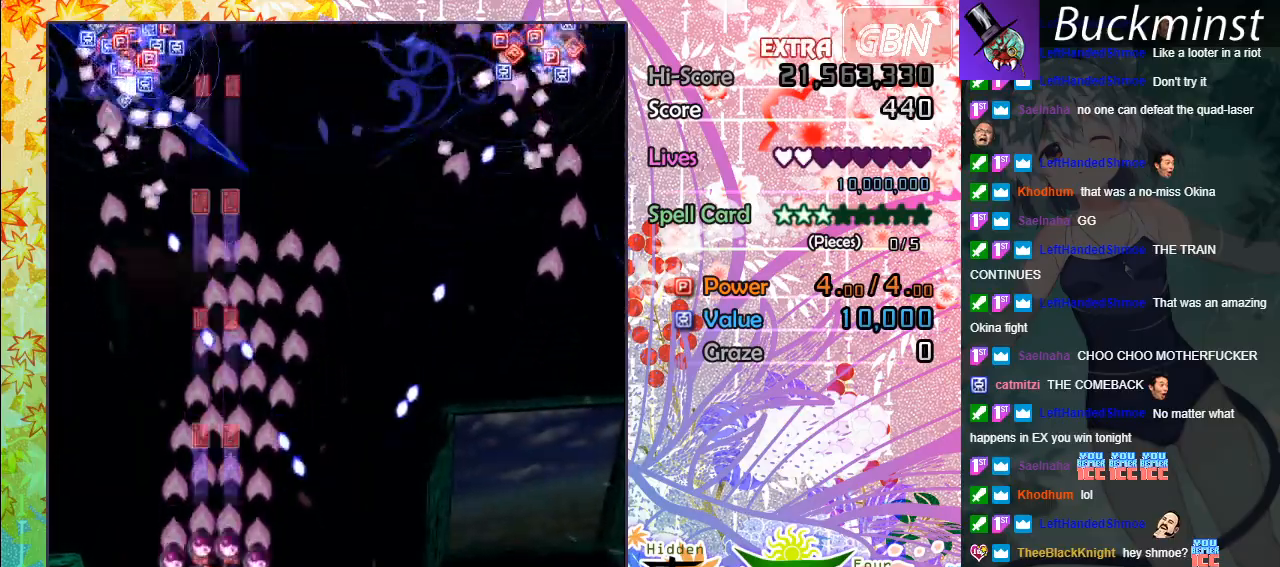
{"buttons": ["A", "X"], "left_stick": "up-left", "events": [[67, "left_stick", "center"], [217, "left_stick", "left"], [383, "left_stick", "up-left"]]}
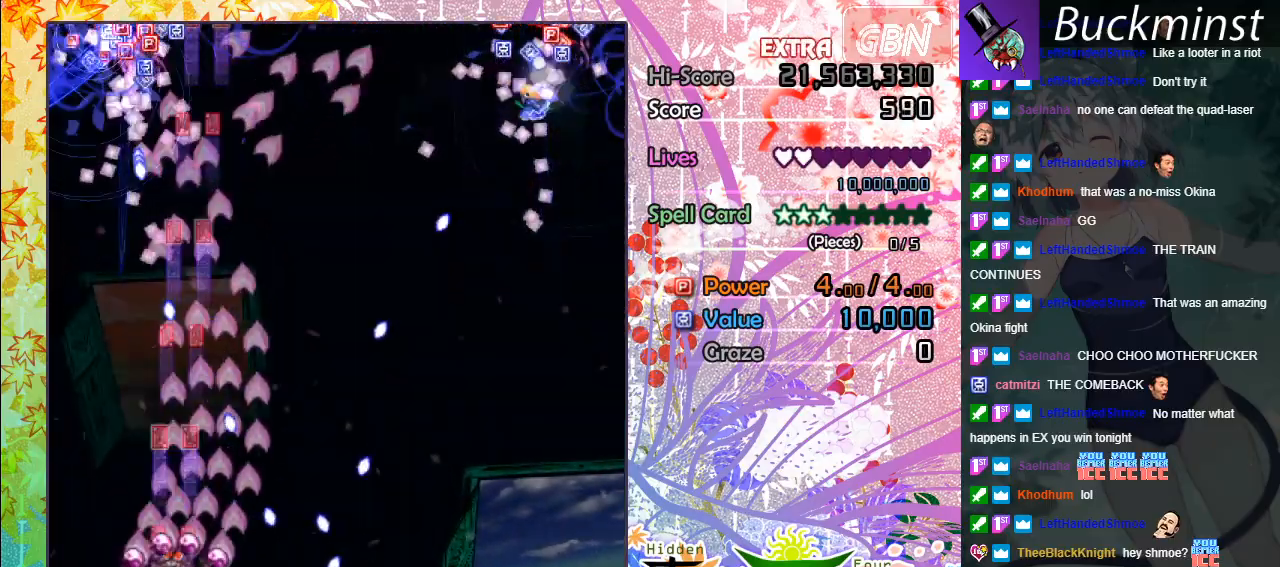
{"buttons": ["A", "X"], "left_stick": "up-left", "events": [[217, "left_stick", "center"], [417, "left_stick", "up-left"]]}
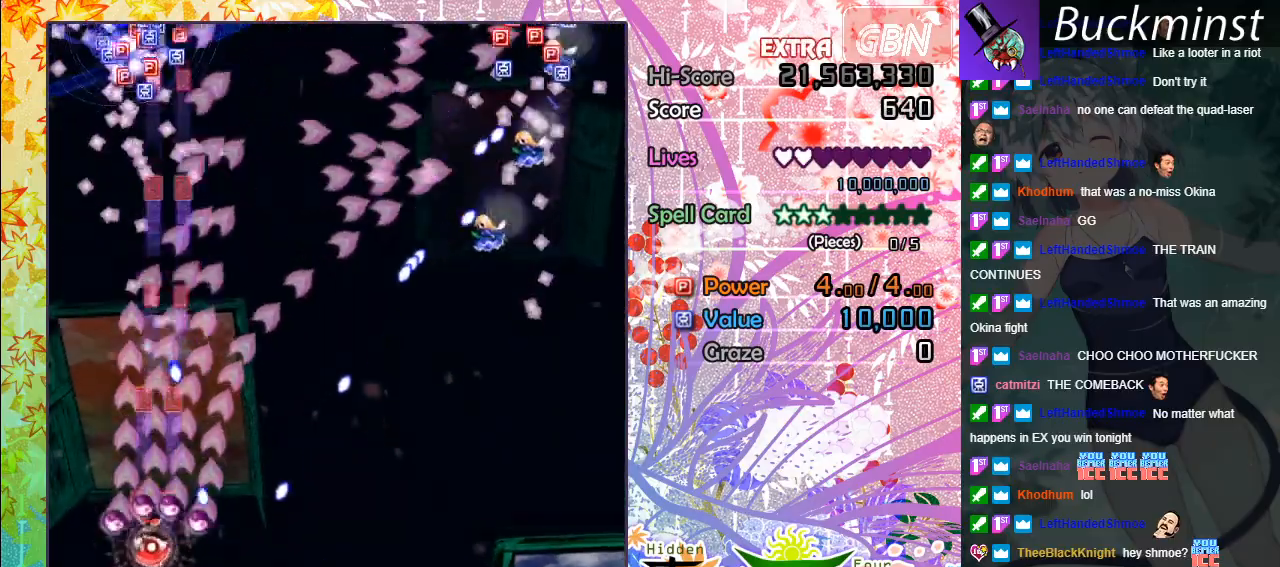
{"buttons": ["A", "X"], "left_stick": "up", "events": [[267, "left_stick", "center"], [500, "left_stick", "up"]]}
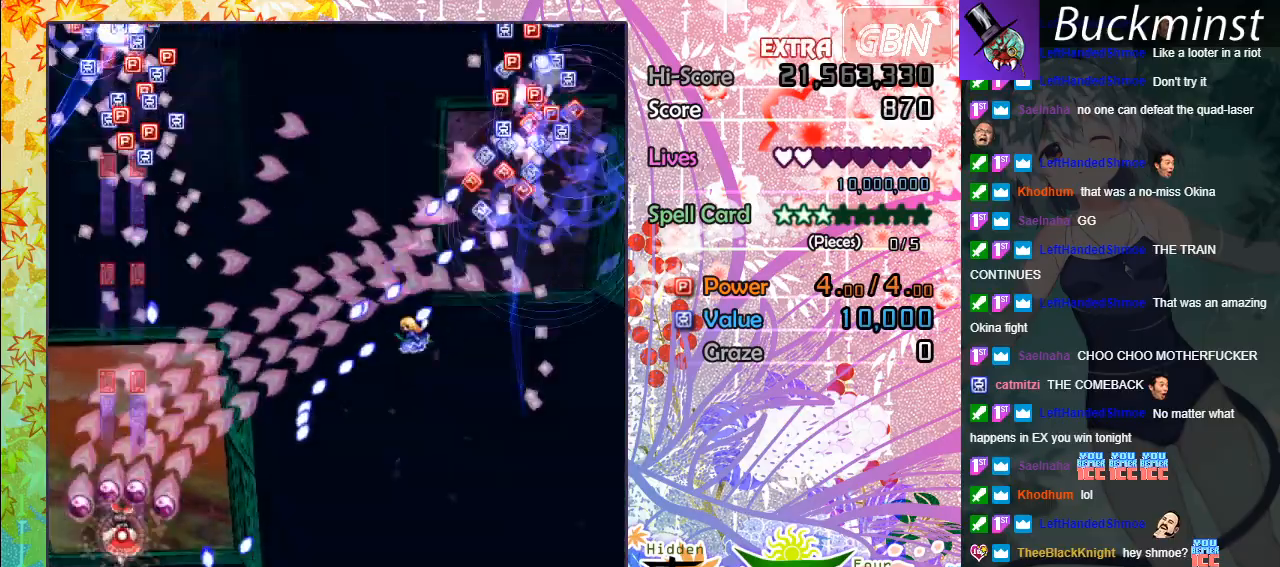
{"buttons": ["A", "X"], "left_stick": "left", "events": [[367, "left_stick", "center"], [450, "left_stick", "left"]]}
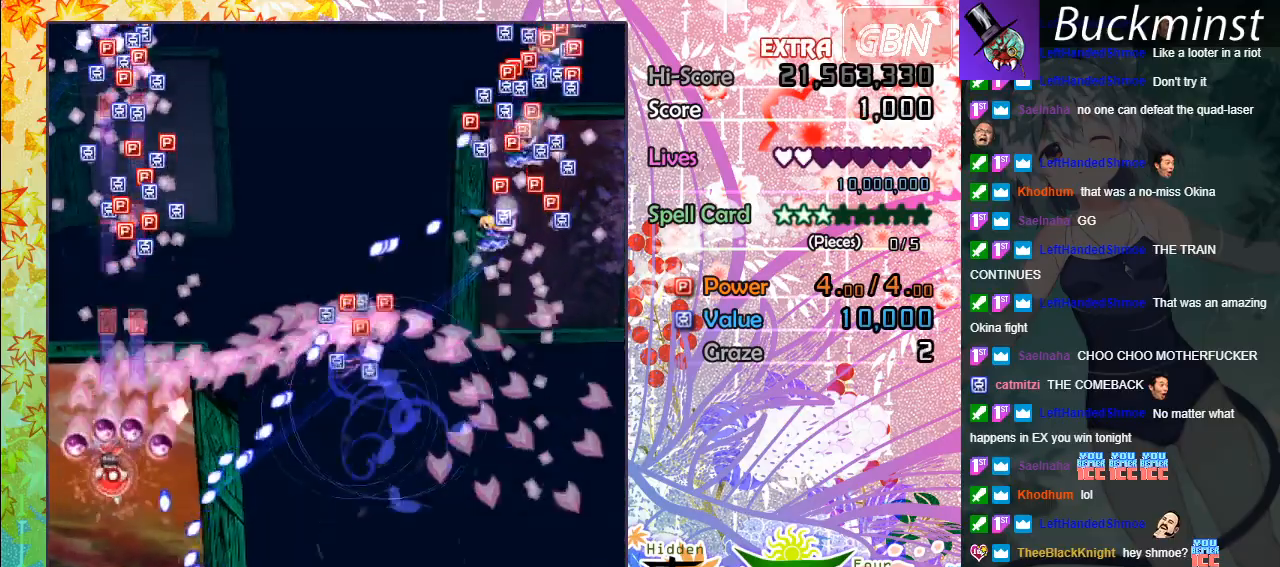
{"buttons": ["A", "X"], "left_stick": "up", "events": [[167, "left_stick", "up"], [250, "left_stick", "center"], [433, "left_stick", "up"]]}
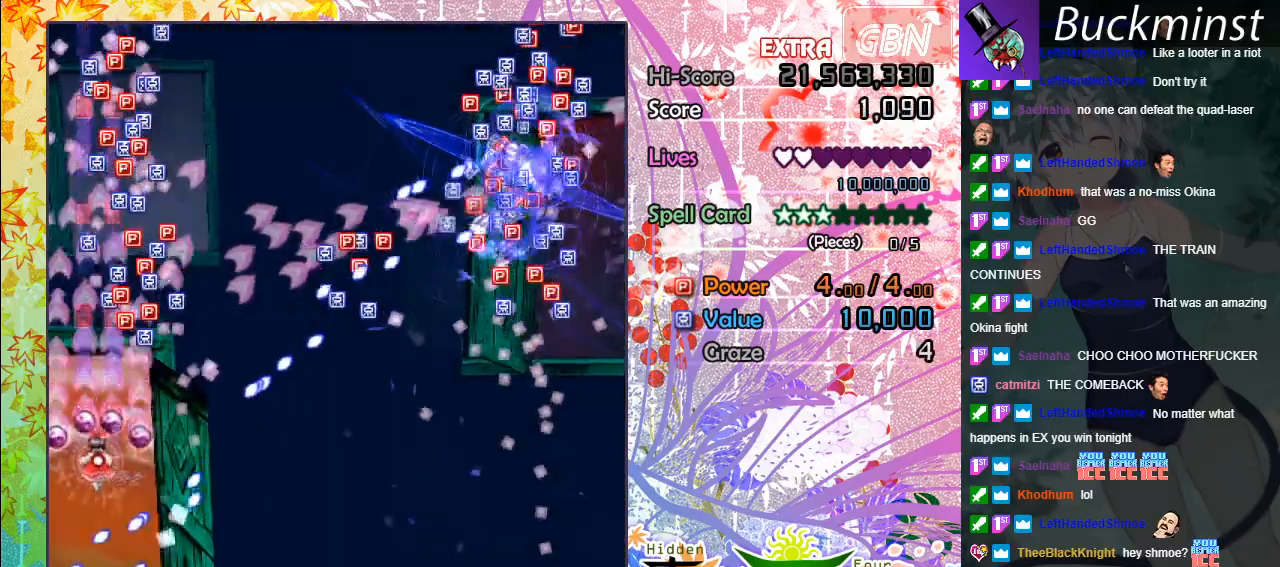
{"buttons": ["A", "X"], "left_stick": "up", "events": []}
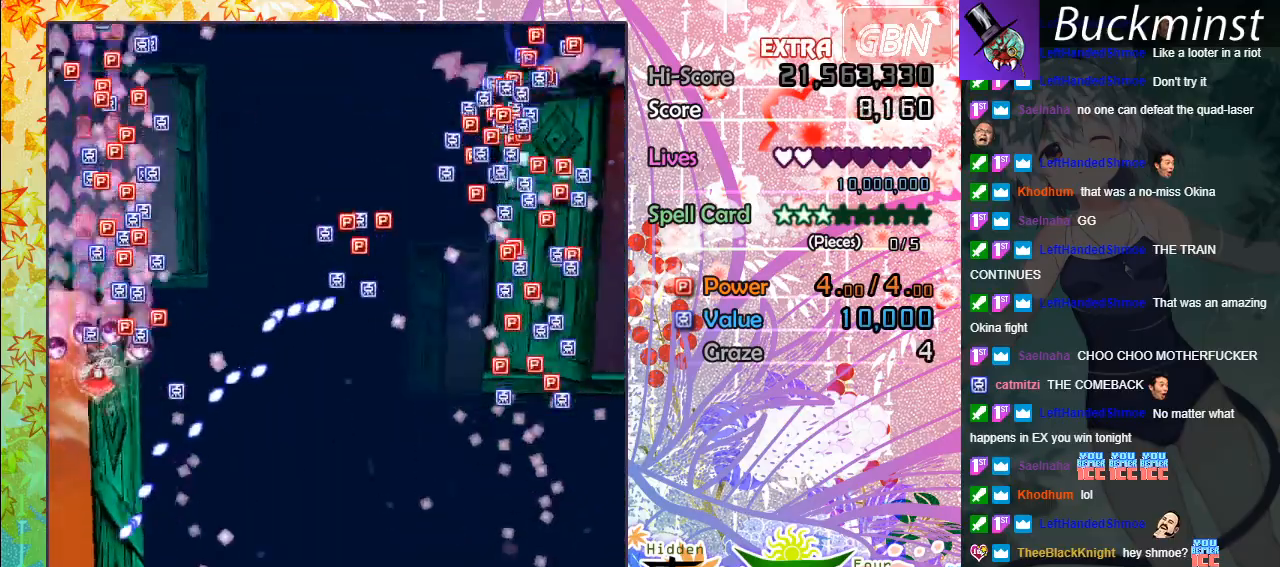
{"buttons": ["A", "X"], "left_stick": "up", "events": []}
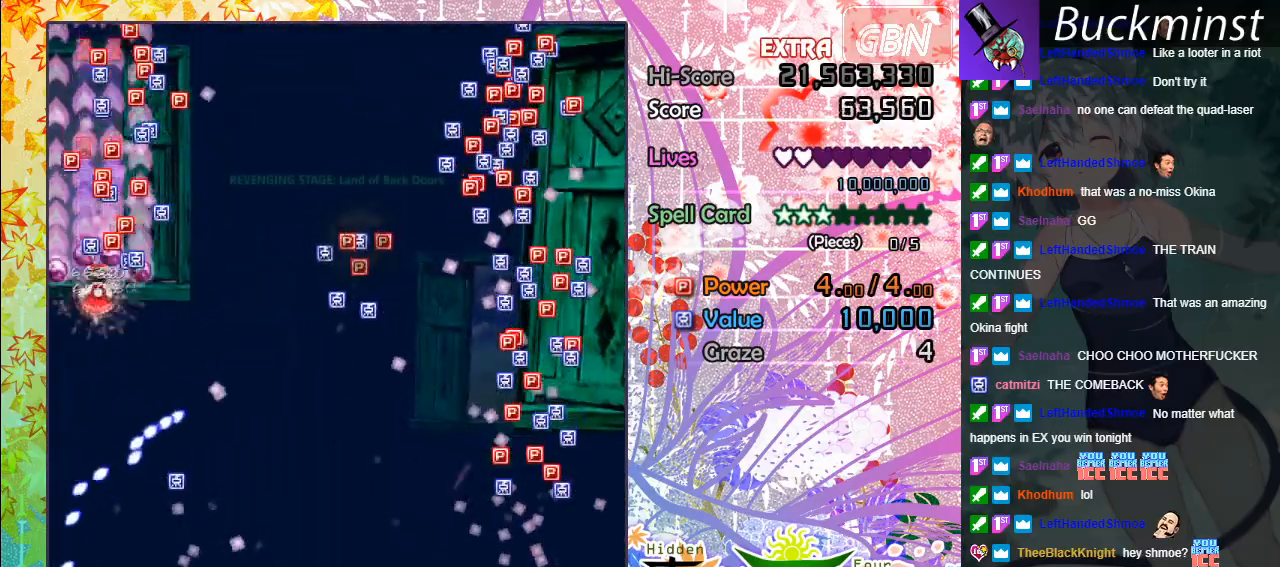
{"buttons": ["A"], "left_stick": "up", "events": [[217, "X", "up"]]}
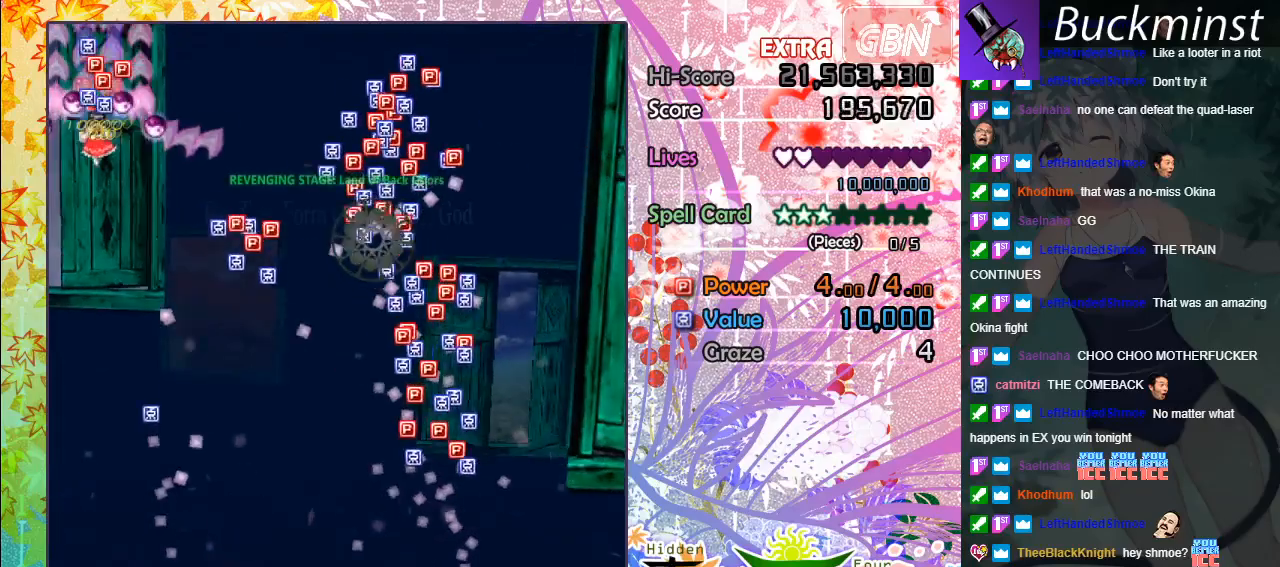
{"buttons": ["A"], "left_stick": "down-right", "events": [[100, "left_stick", "right"], [150, "left_stick", "down-right"]]}
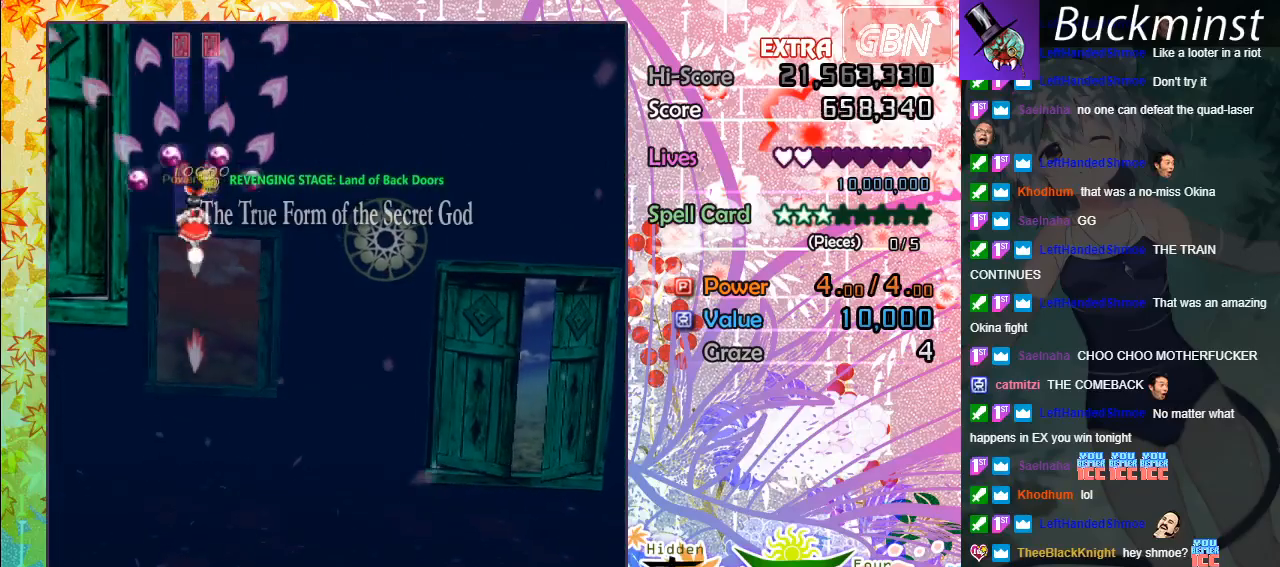
{"buttons": ["A"], "left_stick": "down-right", "events": []}
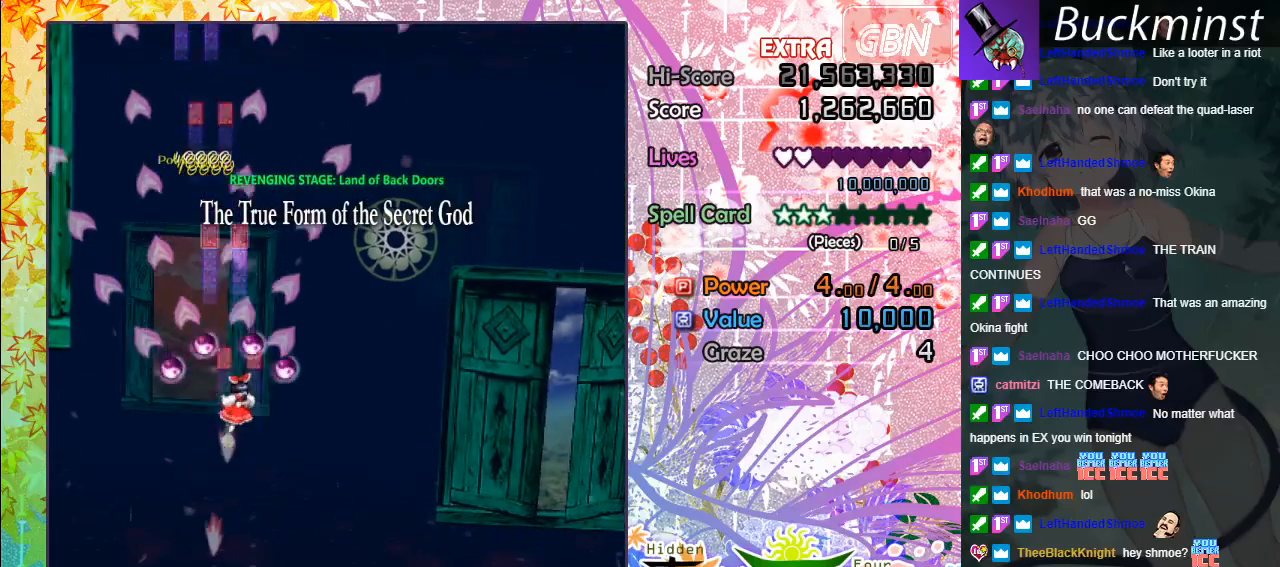
{"buttons": ["A"], "left_stick": "center", "events": [[133, "left_stick", "center"]]}
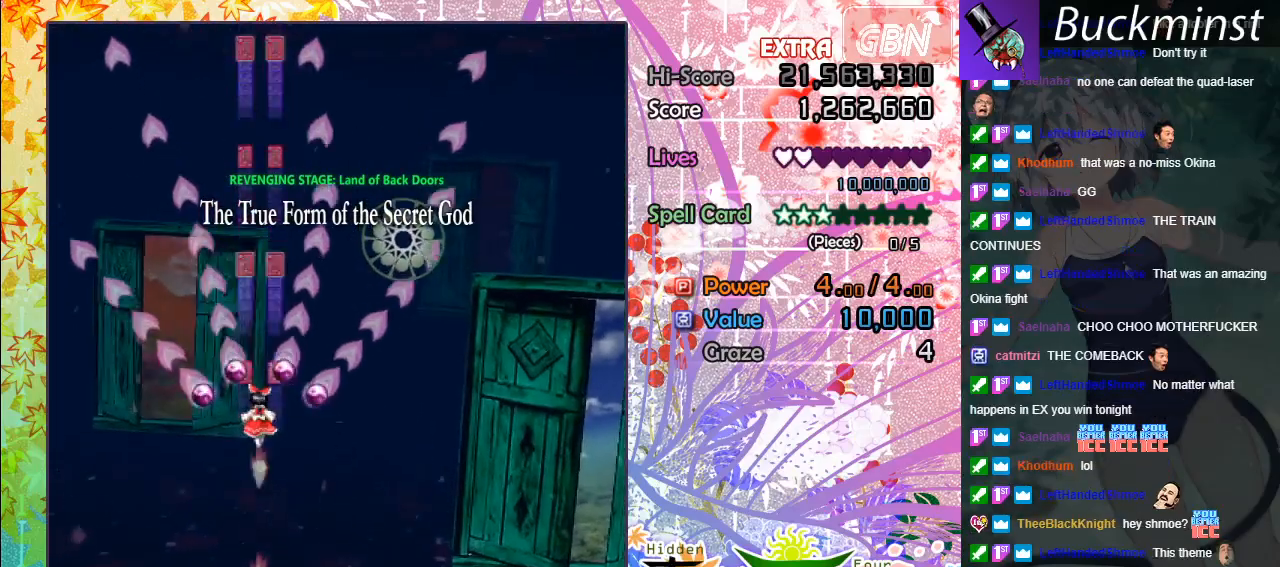
{"buttons": ["A"], "left_stick": "center", "events": []}
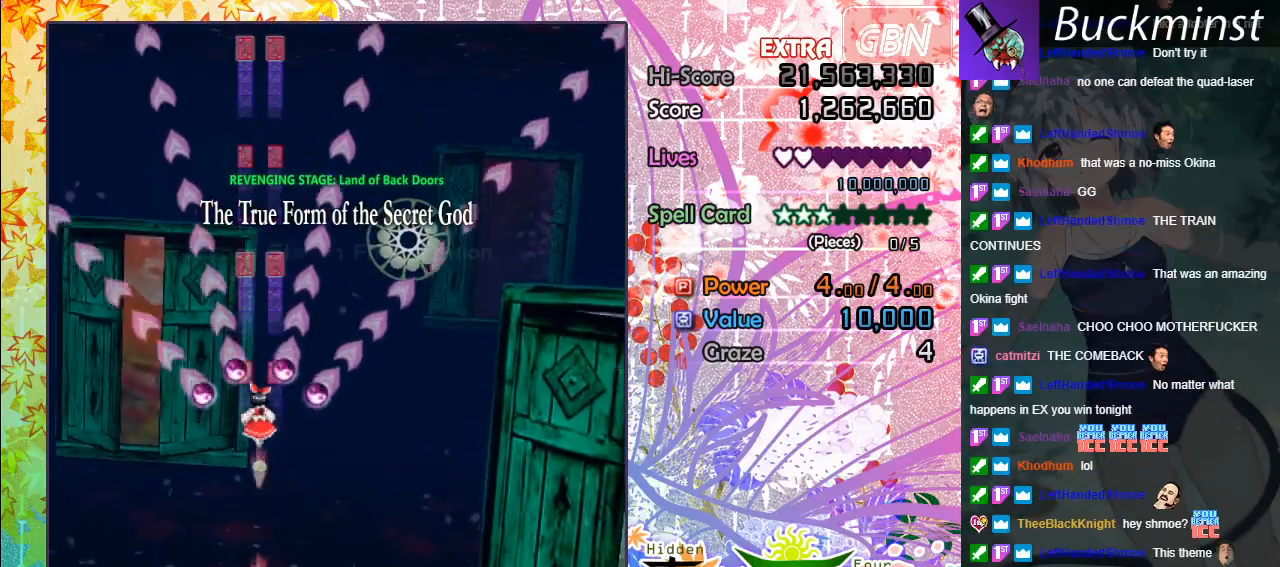
{"buttons": ["A"], "left_stick": "down-right", "events": [[400, "left_stick", "down-right"]]}
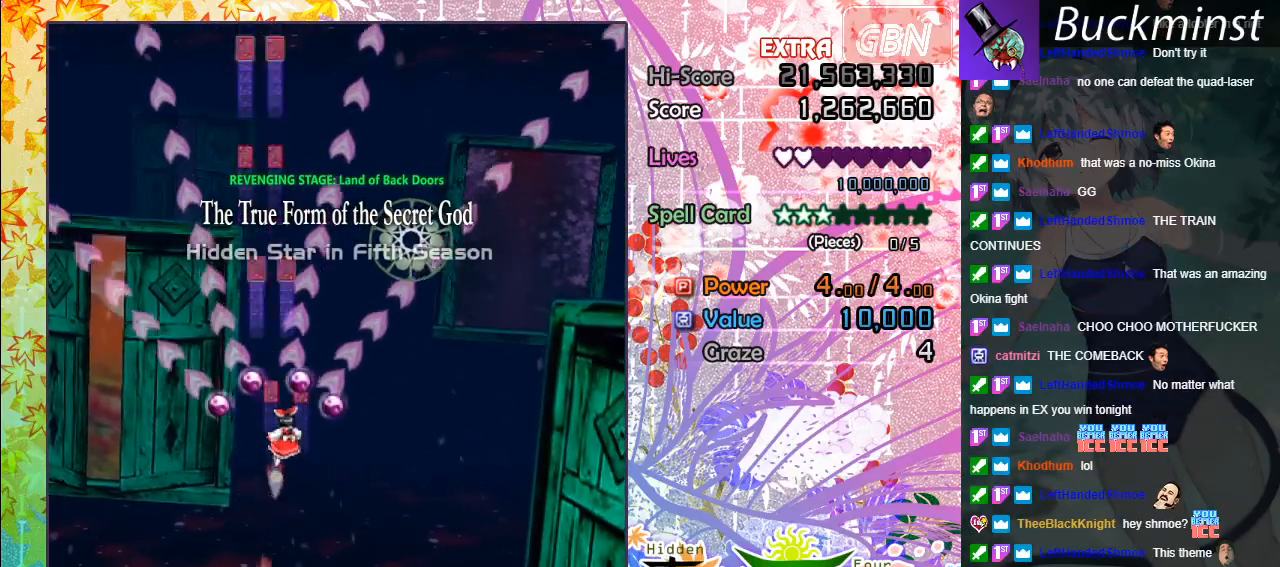
{"buttons": ["A"], "left_stick": "down-right", "events": [[67, "left_stick", "center"], [417, "left_stick", "down-right"]]}
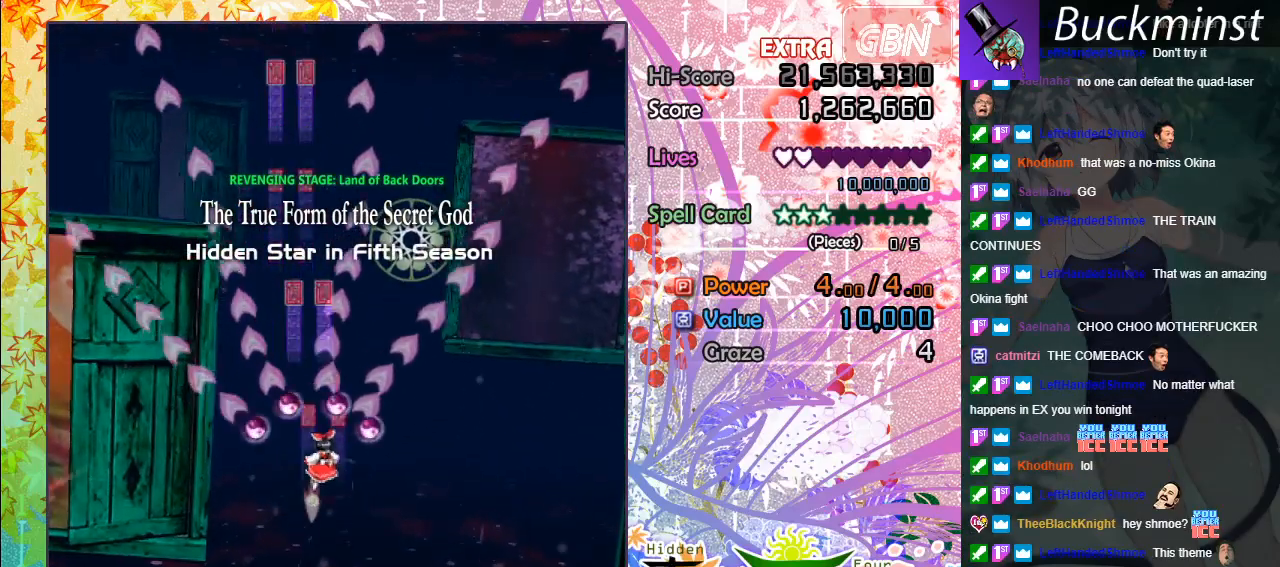
{"buttons": ["A"], "left_stick": "center", "events": [[133, "left_stick", "center"]]}
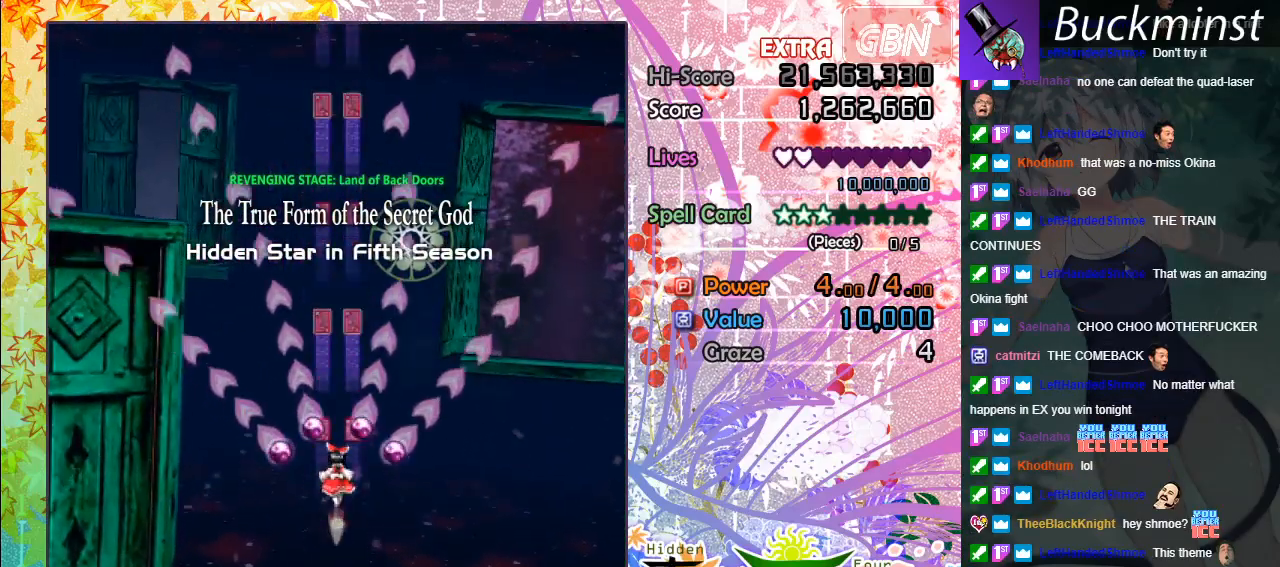
{"buttons": ["A"], "left_stick": "center", "events": []}
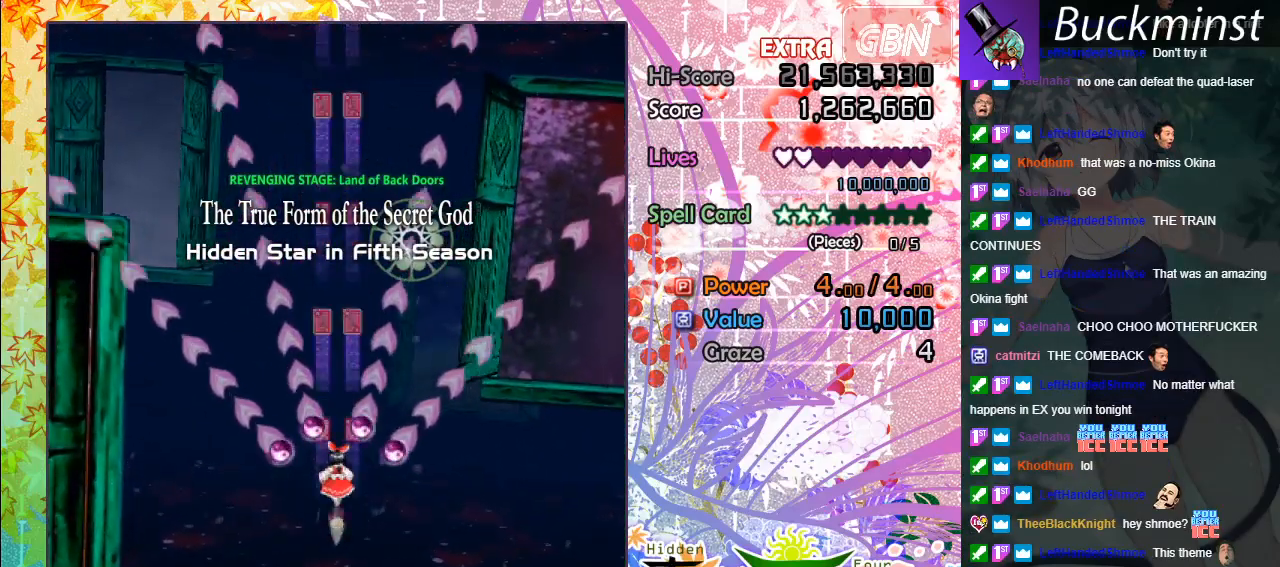
{"buttons": ["A"], "left_stick": "center", "events": []}
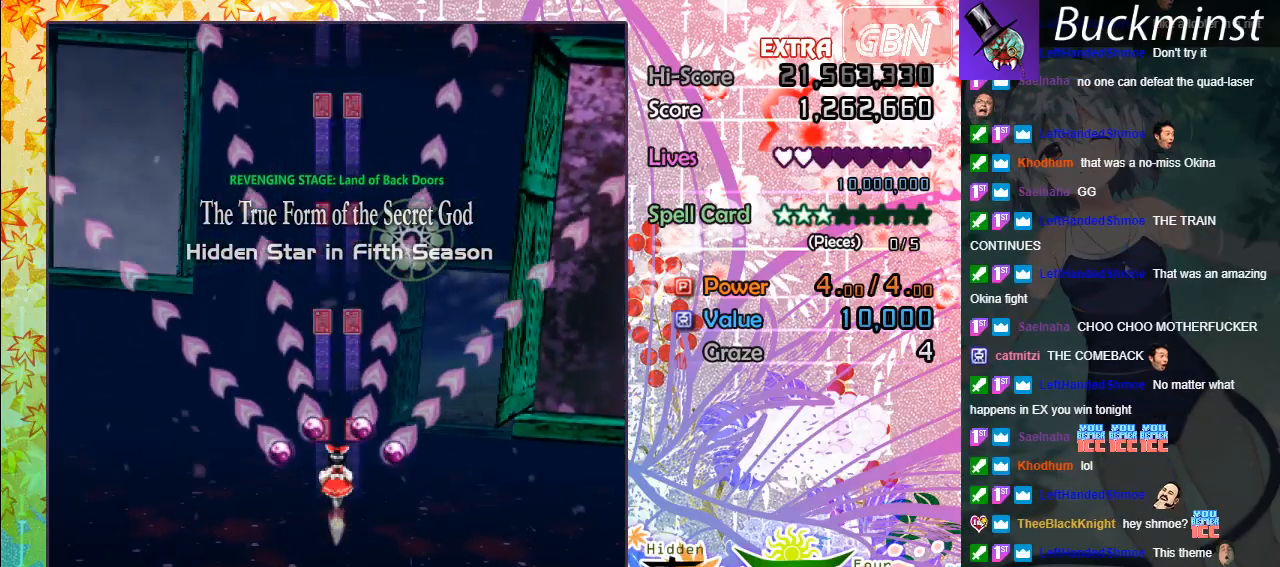
{"buttons": ["A"], "left_stick": "center", "events": [[17, "left_stick", "left"], [117, "left_stick", "center"], [350, "X", "down"], [467, "X", "up"]]}
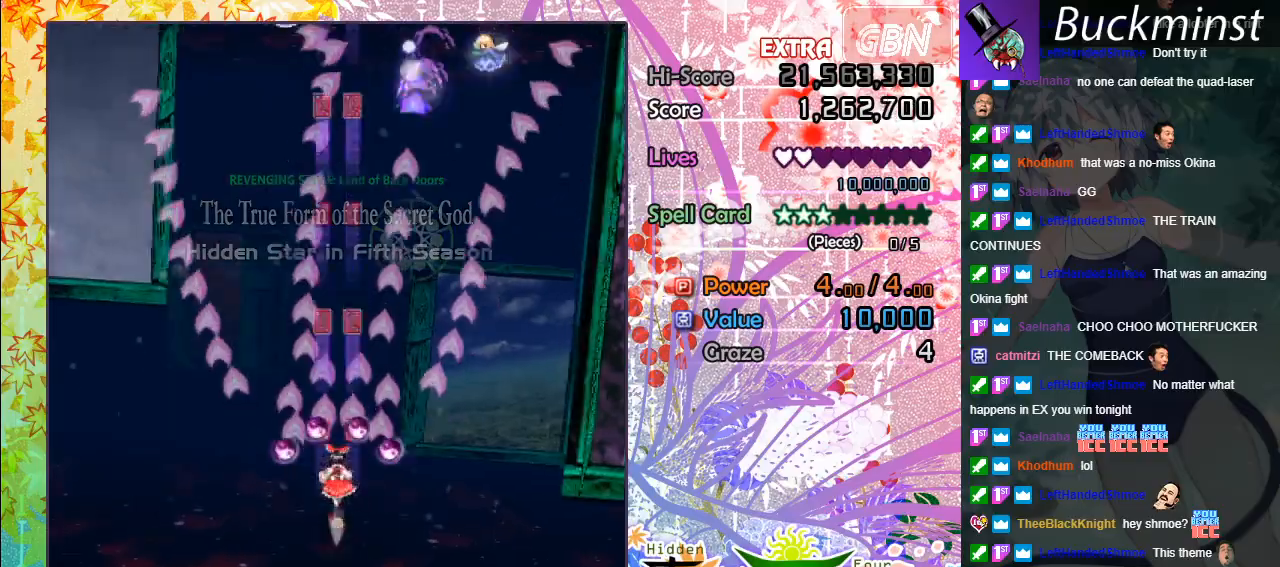
{"buttons": ["A"], "left_stick": "right", "events": [[183, "X", "down"], [283, "X", "up"], [500, "left_stick", "right"]]}
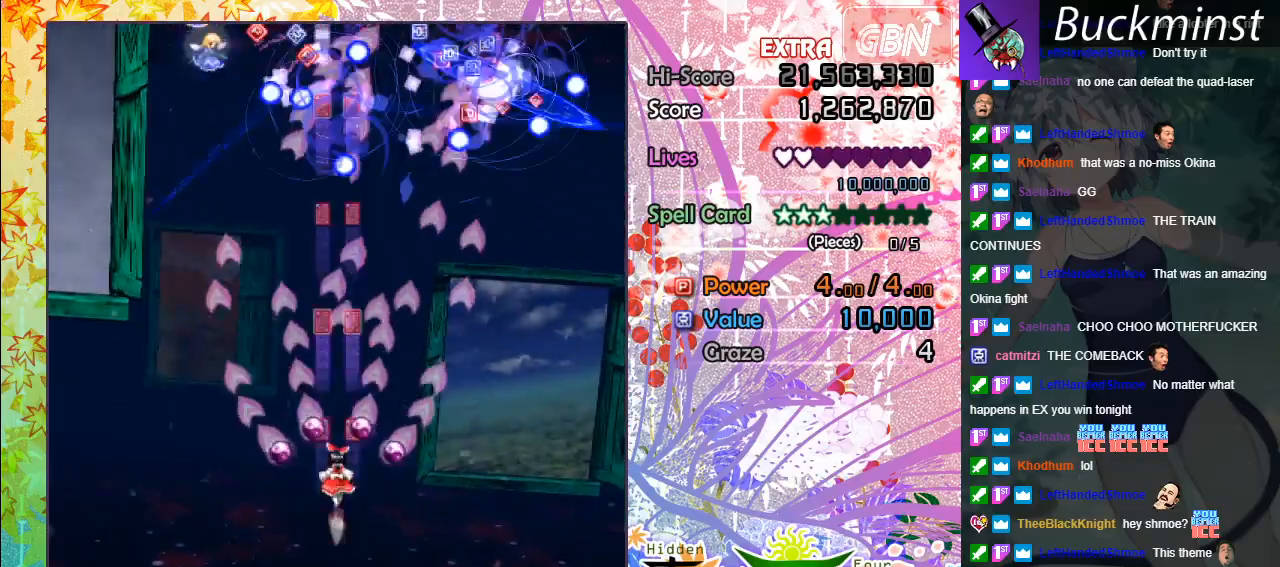
{"buttons": ["A"], "left_stick": "center", "events": [[17, "X", "down"], [117, "X", "up"], [333, "X", "down"], [333, "left_stick", "center"], [450, "X", "up"]]}